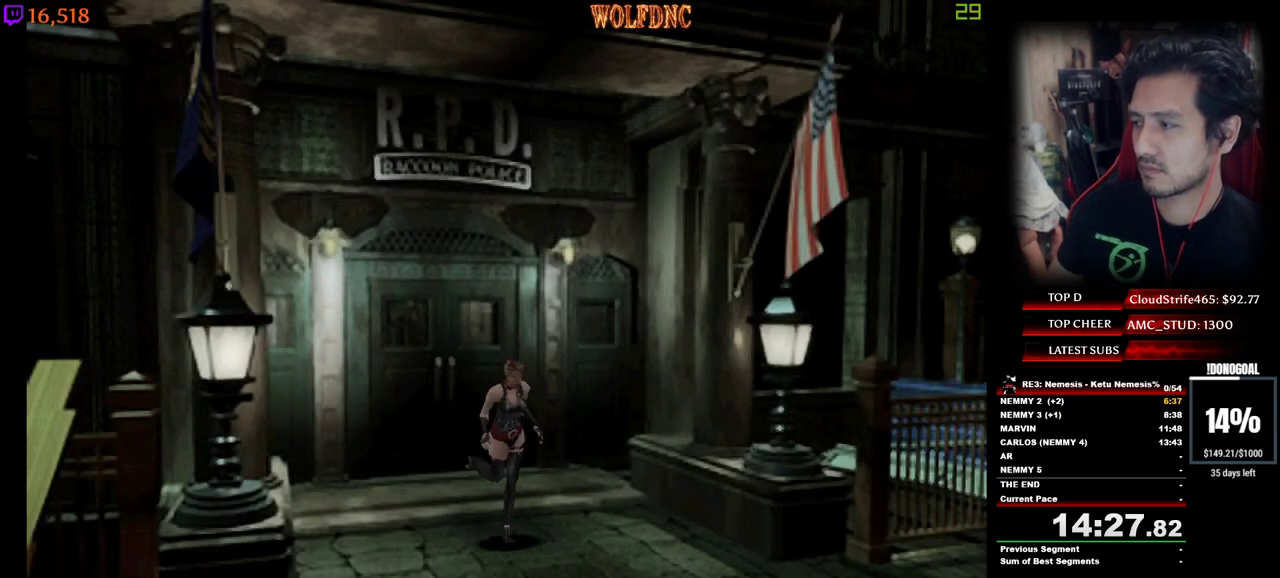
Gameplay with keyboard; each line is a JSON object with the keys held at the frame after it. "events" lists presses ("down") and releases ("up") of "a", "ctrl", "d", "e", "num0", "num2", "num4", "num5", "num6", "num8", "s", "shift", "space" and "w" between this image and that frame as [ms after this image, input, new state], when the widget could be followed in between. No other keys are recorded. Mouse input is not recorded. Not read: other_keys.
{"keys": ["num2", "num4", "w"], "events": [[483, "num2", "down"]]}
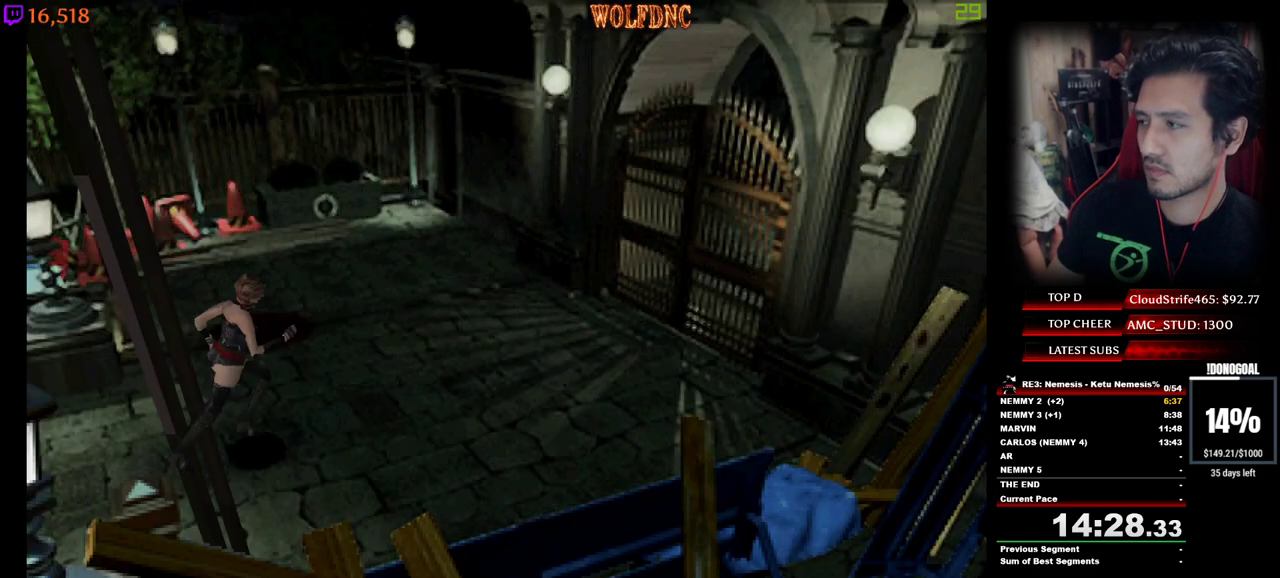
{"keys": ["num2", "num4", "w"], "events": []}
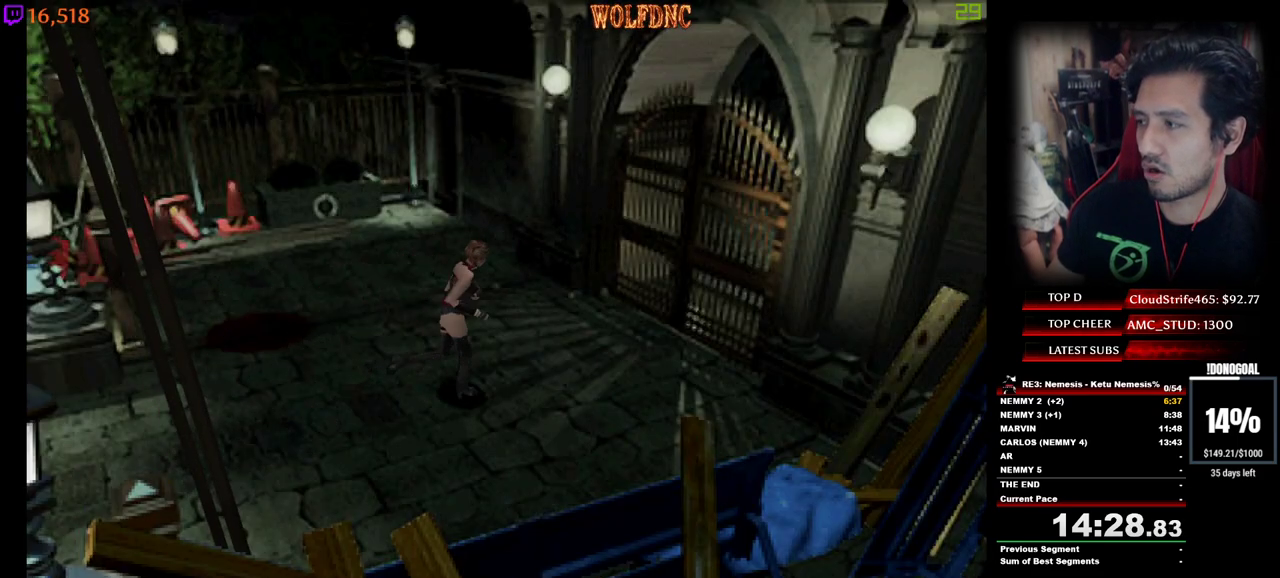
{"keys": ["num2", "num4", "w"], "events": []}
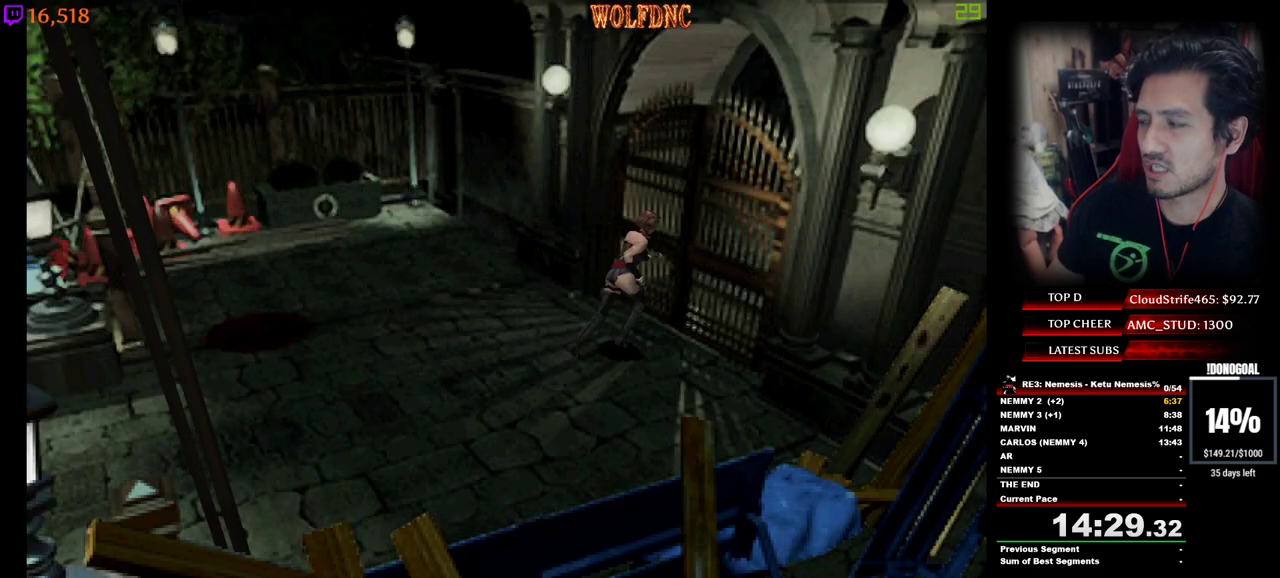
{"keys": ["num2", "num4", "w"], "events": [[383, "num2", "up"], [383, "space", "down"], [433, "num2", "down"], [483, "space", "up"]]}
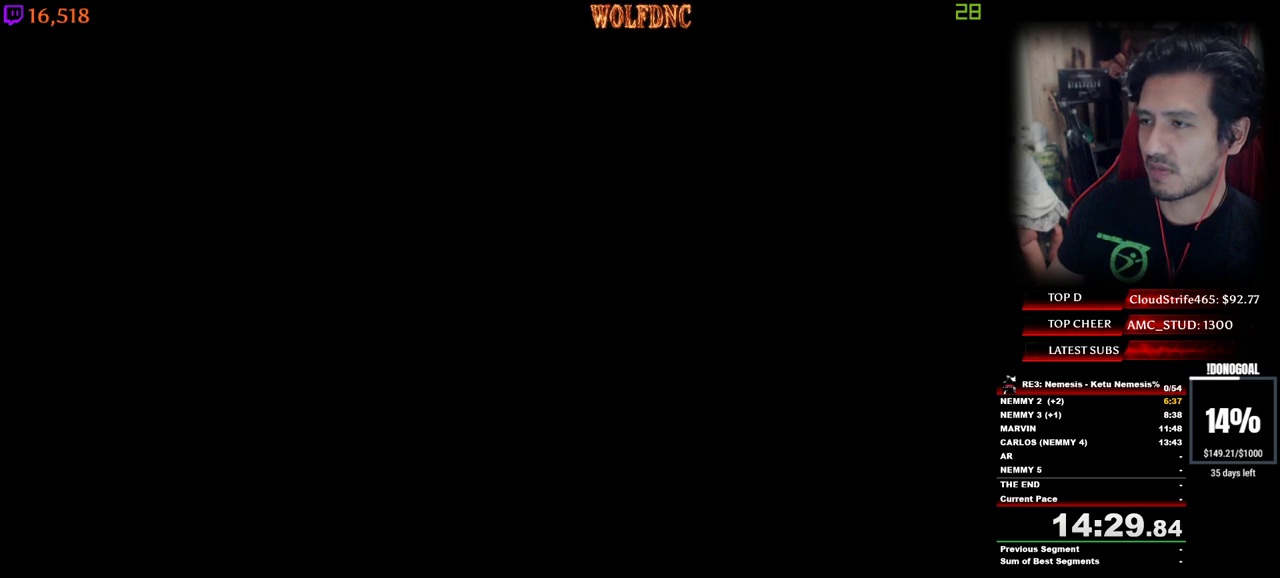
{"keys": ["a", "num4", "w"], "events": [[67, "space", "down"], [117, "space", "up"], [167, "a", "down"], [217, "num2", "up"]]}
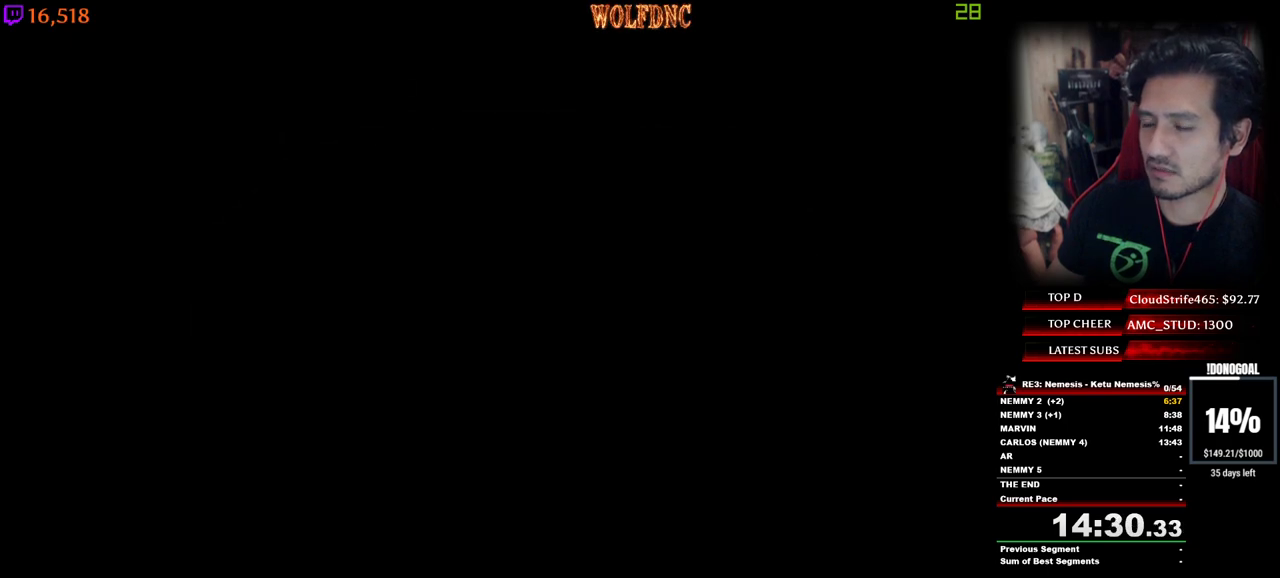
{"keys": ["num4", "w"], "events": [[367, "a", "up"]]}
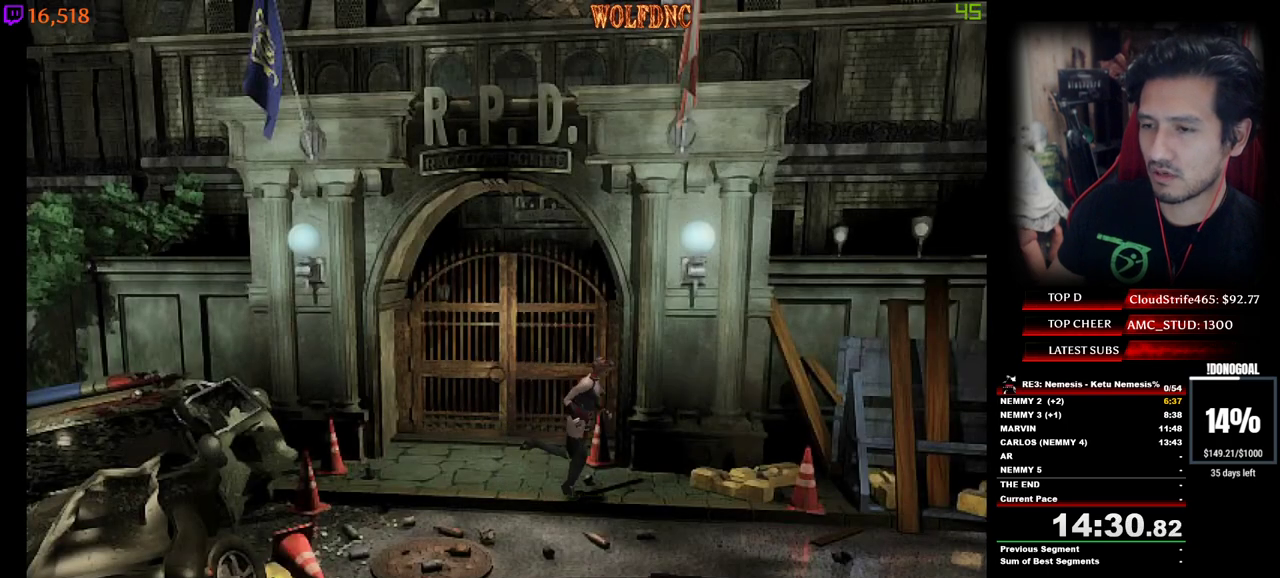
{"keys": ["num4", "w"], "events": [[200, "a", "down"], [300, "a", "up"]]}
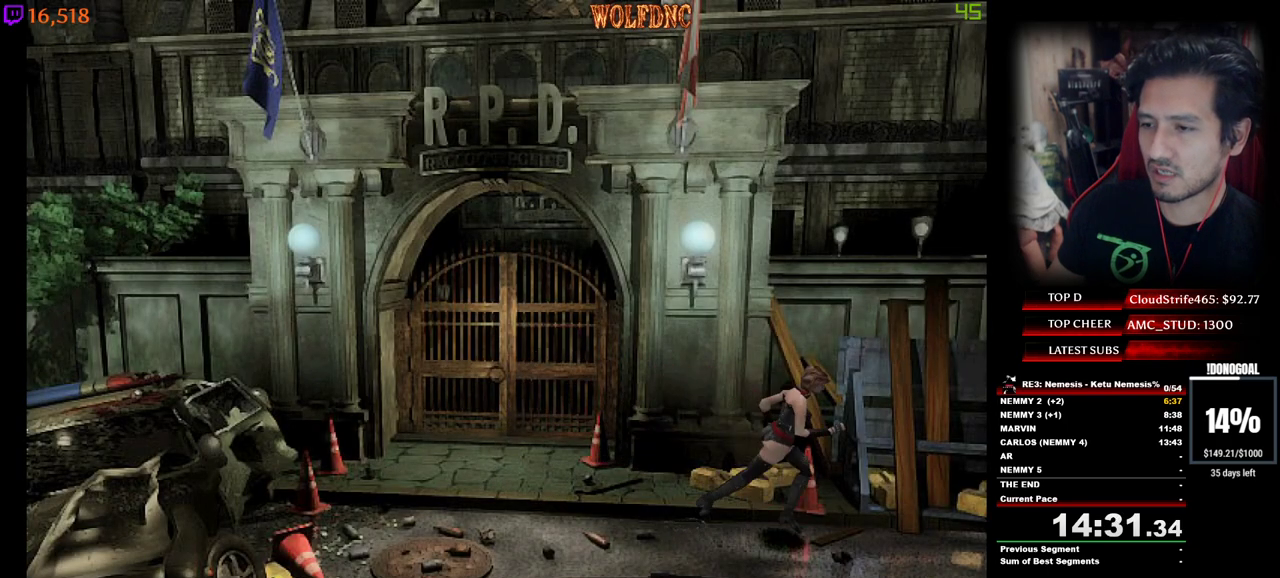
{"keys": ["num4", "w"], "events": []}
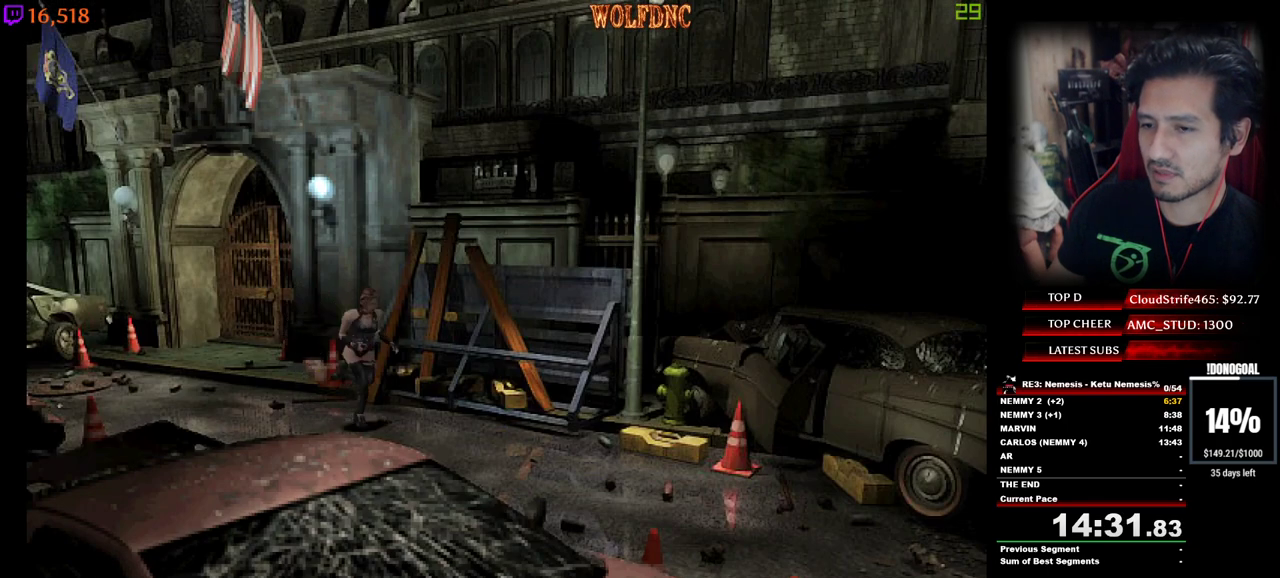
{"keys": ["num4", "w"], "events": []}
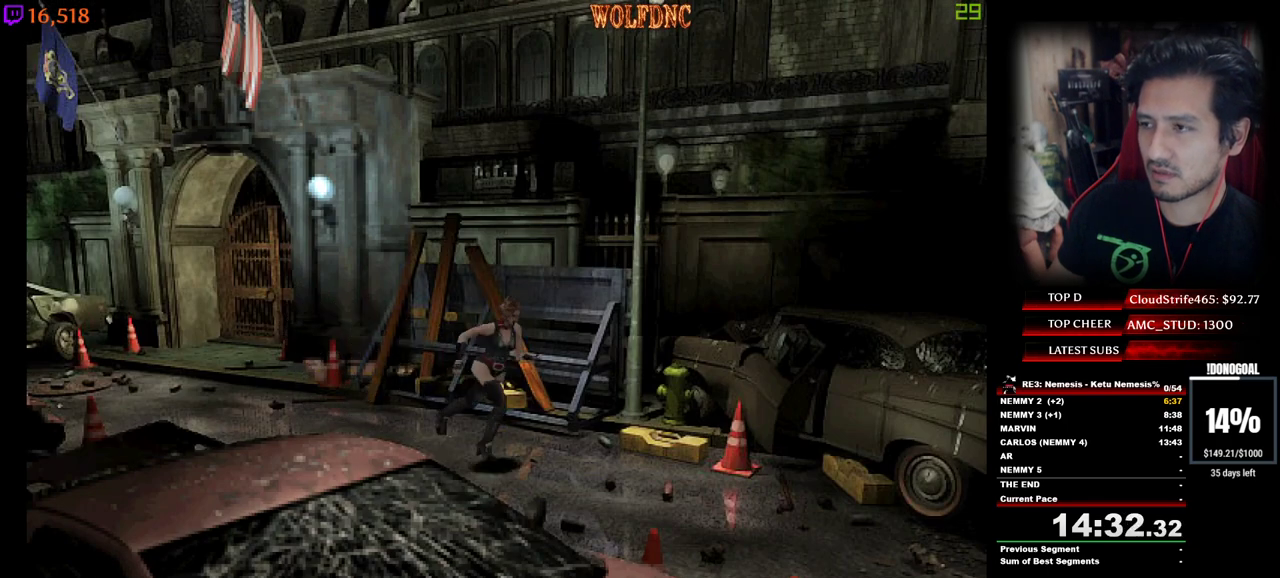
{"keys": ["num4", "w"], "events": []}
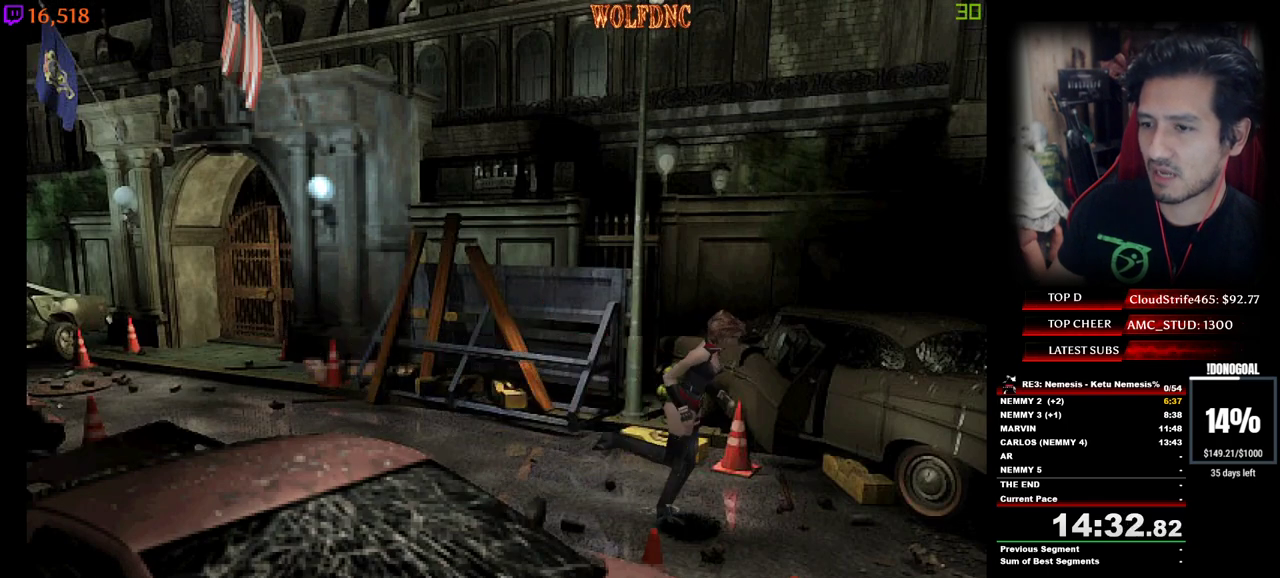
{"keys": ["d", "num4", "w"], "events": [[500, "d", "down"]]}
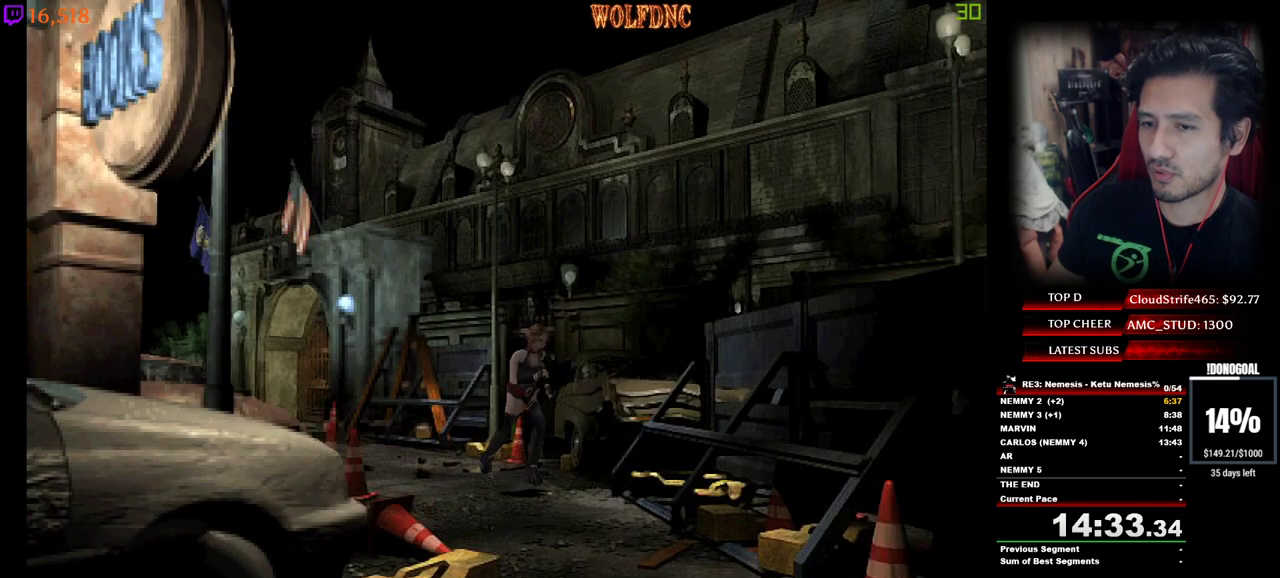
{"keys": ["num4", "w"], "events": [[33, "d", "up"], [283, "d", "down"], [467, "d", "up"]]}
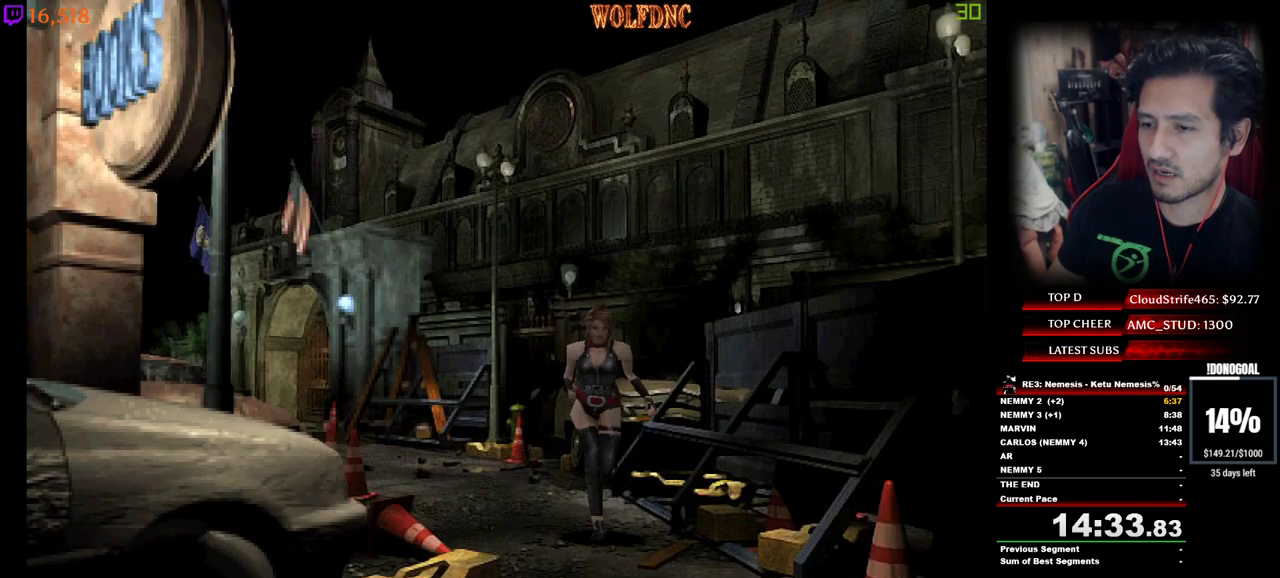
{"keys": ["d", "num4", "w"], "events": [[300, "d", "down"]]}
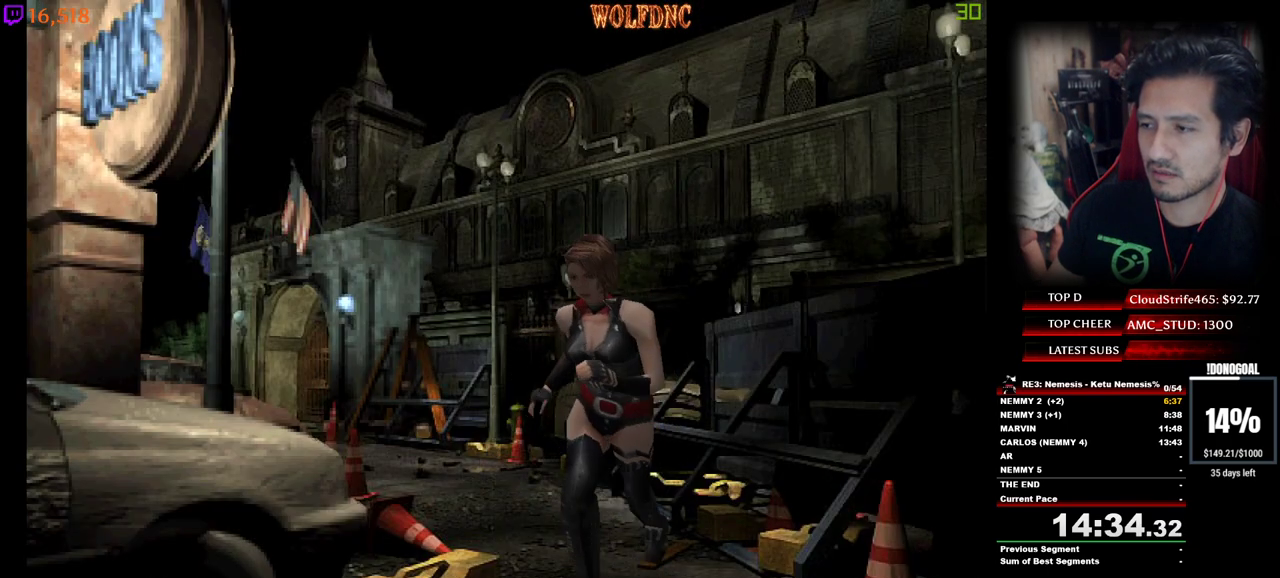
{"keys": ["num4", "w"], "events": [[33, "d", "up"]]}
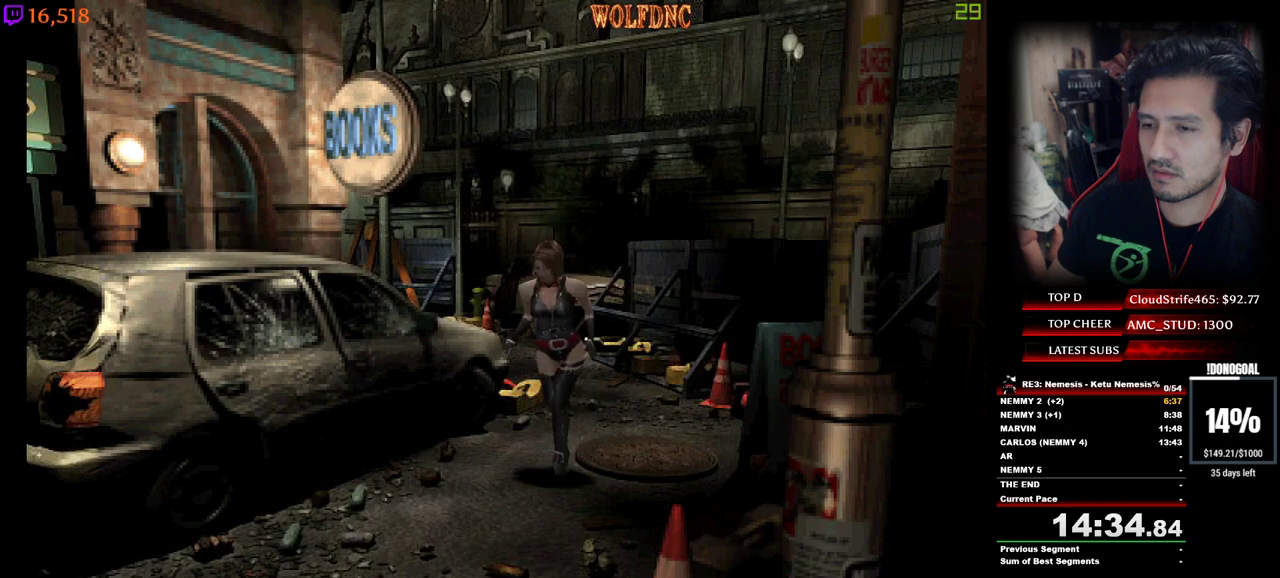
{"keys": ["num4", "w"], "events": [[183, "d", "down"], [283, "d", "up"]]}
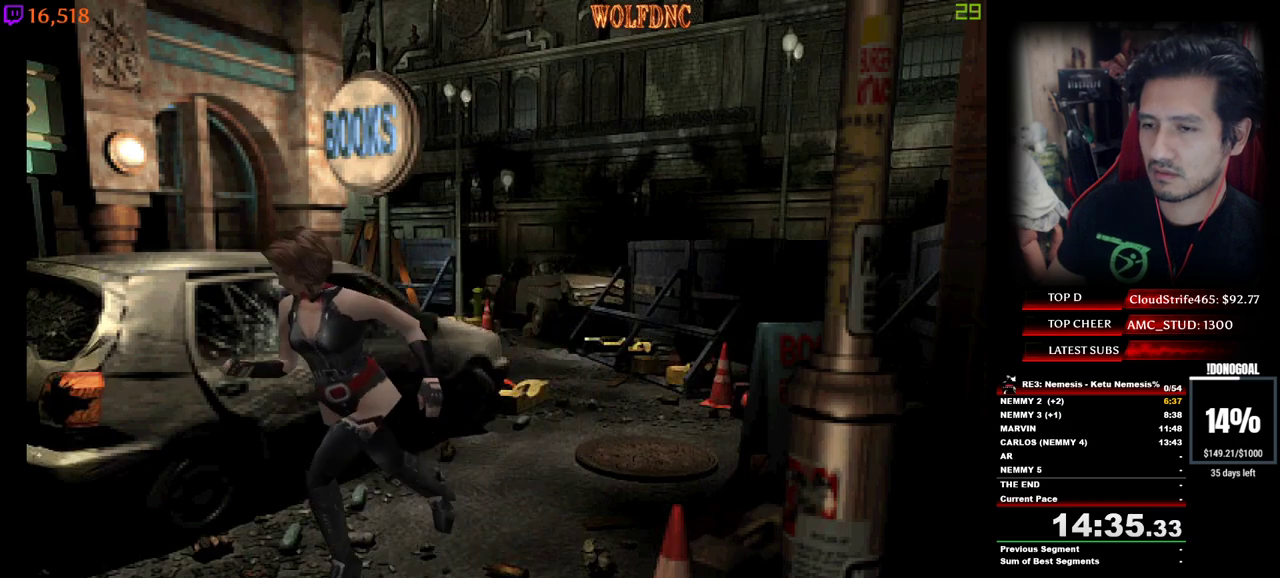
{"keys": ["num4", "w"], "events": [[200, "a", "down"], [300, "a", "up"]]}
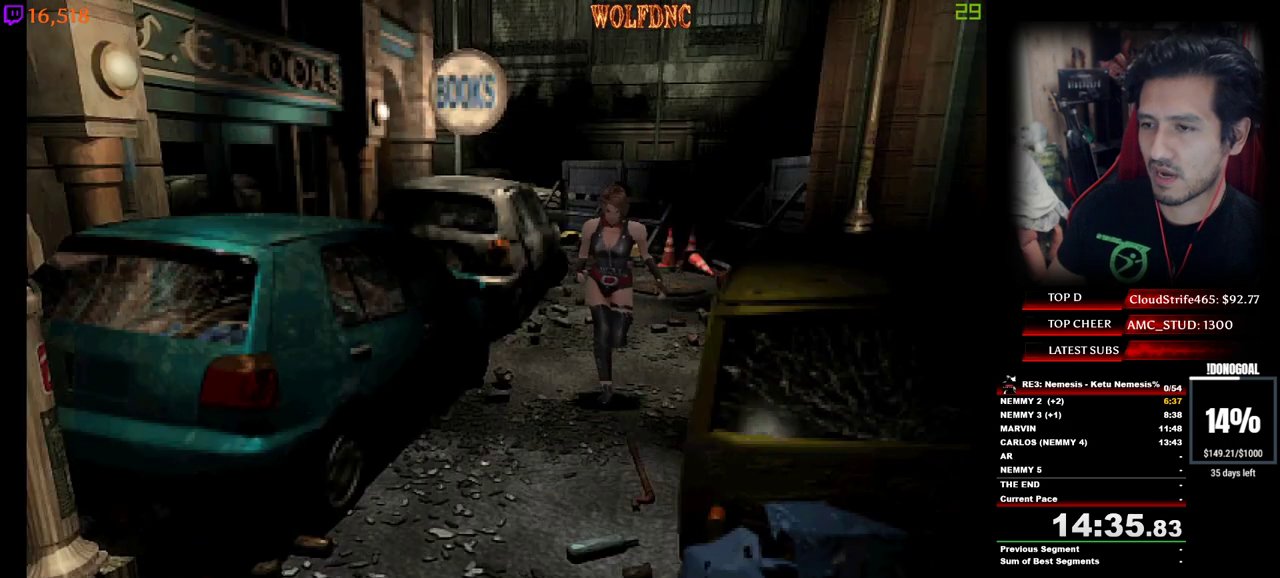
{"keys": ["num4", "w"], "events": [[267, "d", "down"], [300, "d", "up"]]}
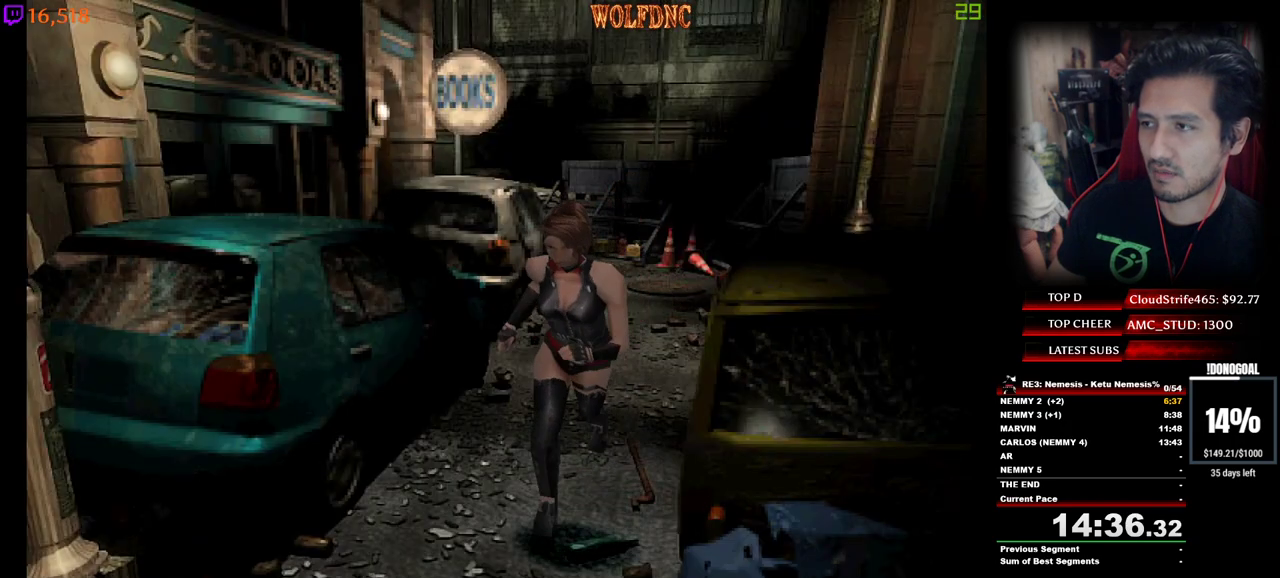
{"keys": ["num4", "w"], "events": []}
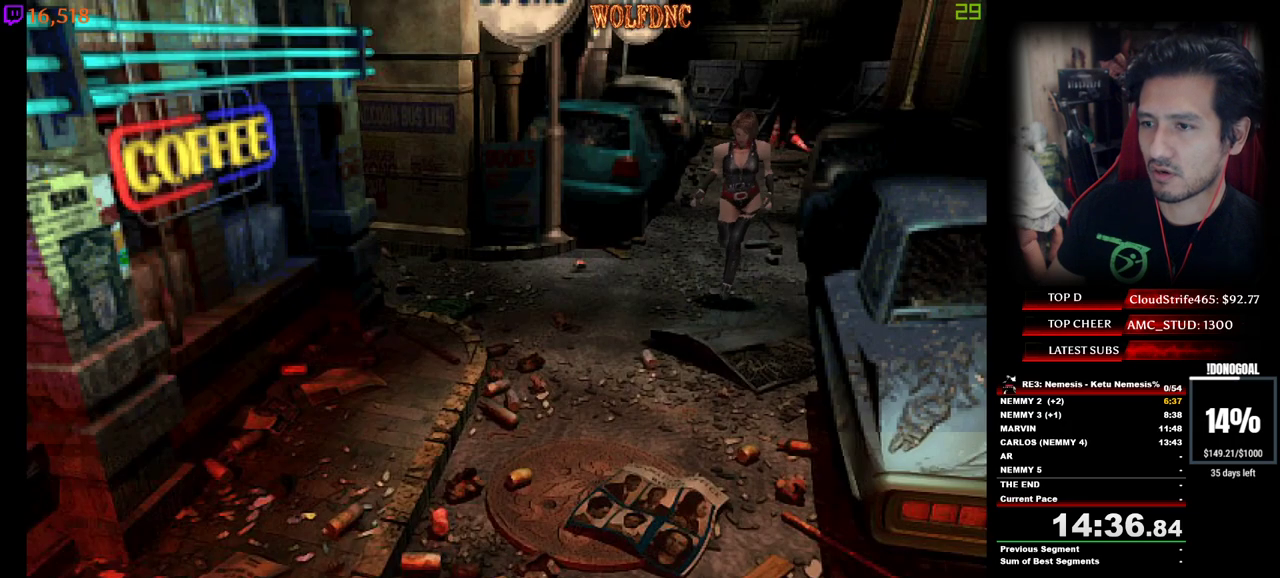
{"keys": ["num4", "w"], "events": [[333, "a", "down"], [383, "a", "up"]]}
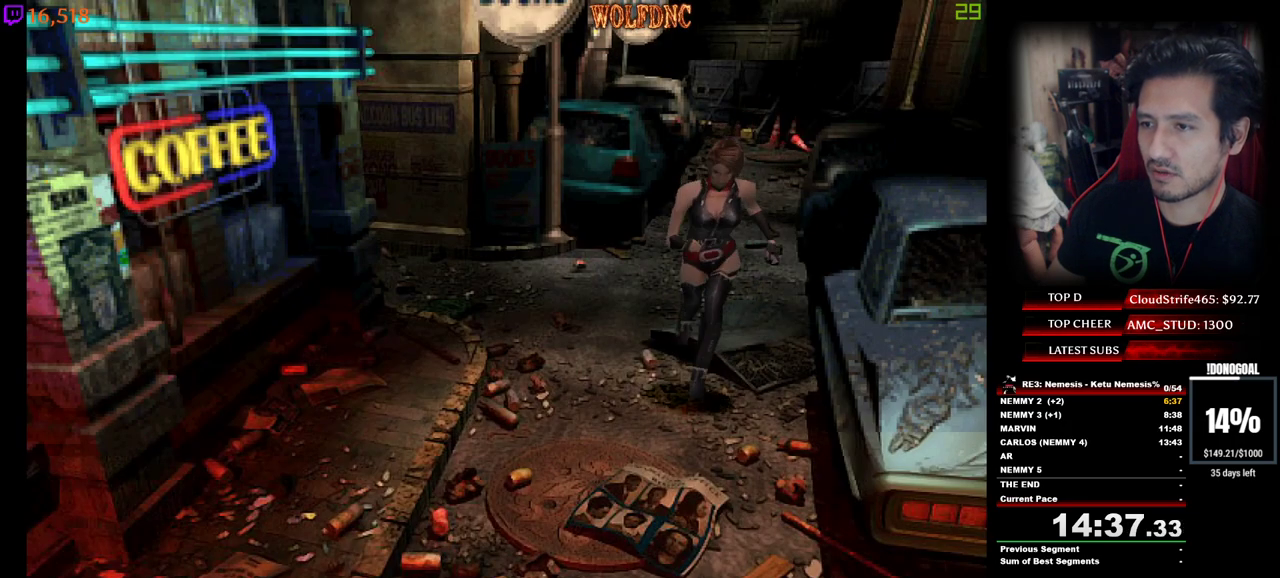
{"keys": ["num4", "w"], "events": [[300, "a", "down"], [400, "a", "up"]]}
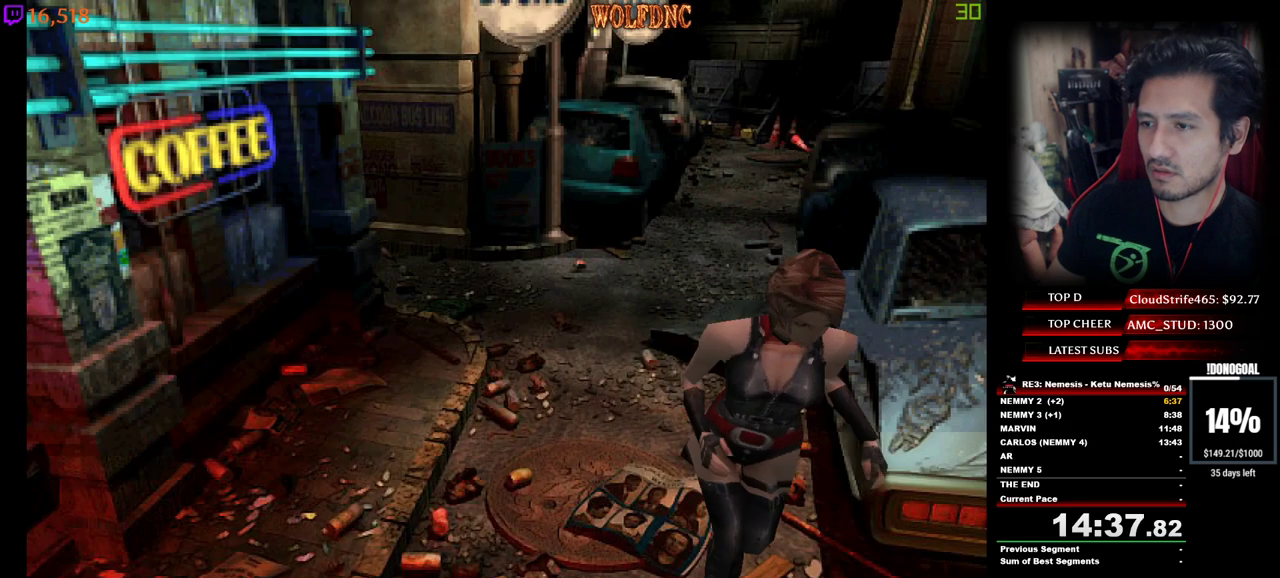
{"keys": ["num4", "w"], "events": [[83, "a", "down"], [133, "a", "up"], [367, "a", "down"], [467, "a", "up"]]}
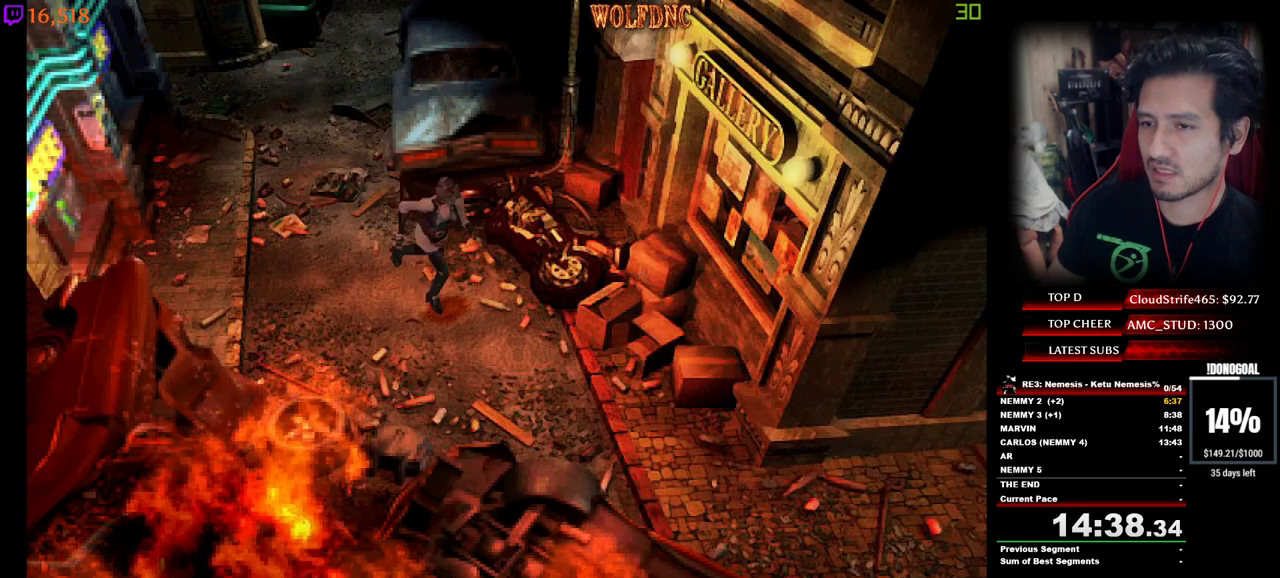
{"keys": ["num4", "w"], "events": []}
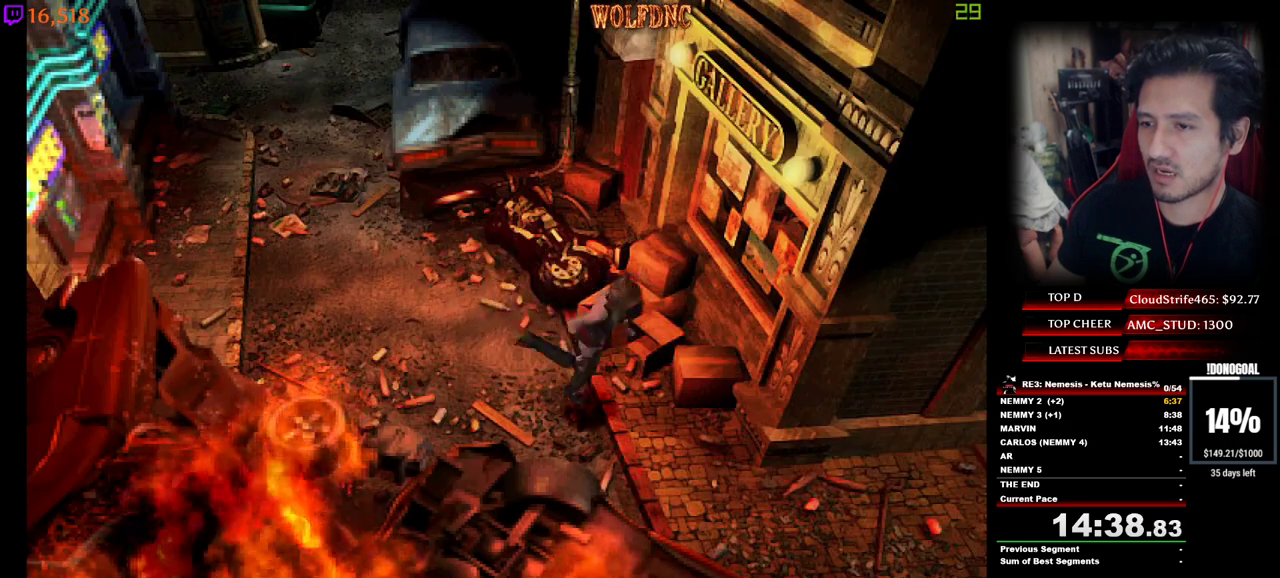
{"keys": ["num4", "w"], "events": [[267, "a", "down"], [500, "a", "up"]]}
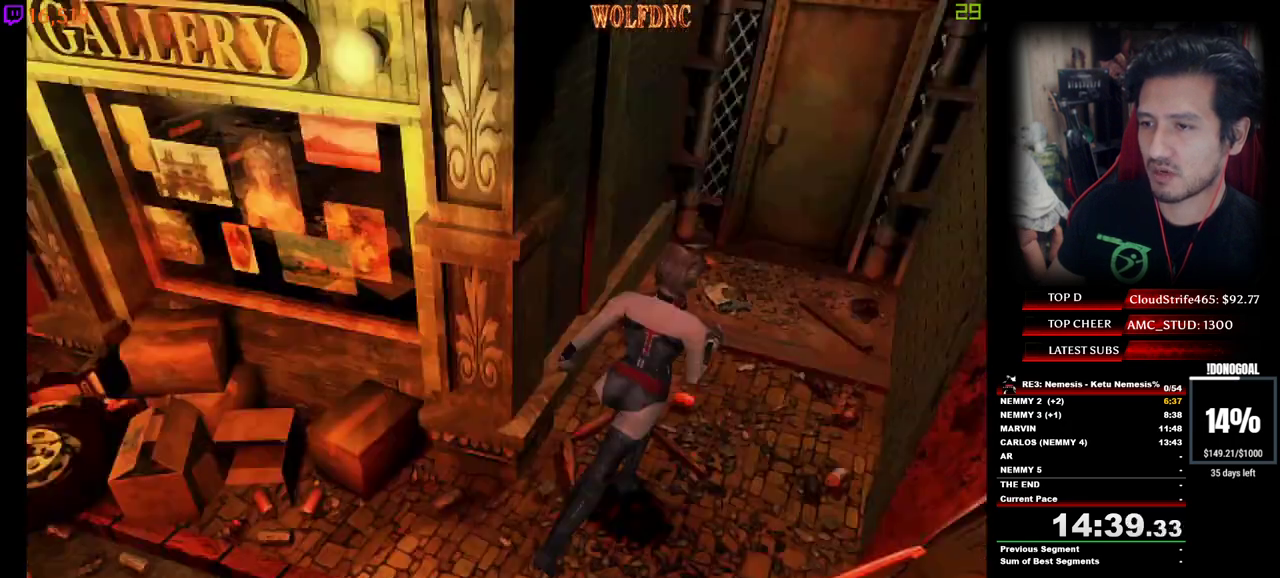
{"keys": ["a", "num4", "w"], "events": [[183, "a", "down"], [233, "num2", "down"], [283, "a", "up"], [283, "num2", "up"], [367, "a", "down"], [367, "num2", "down"], [467, "num2", "up"]]}
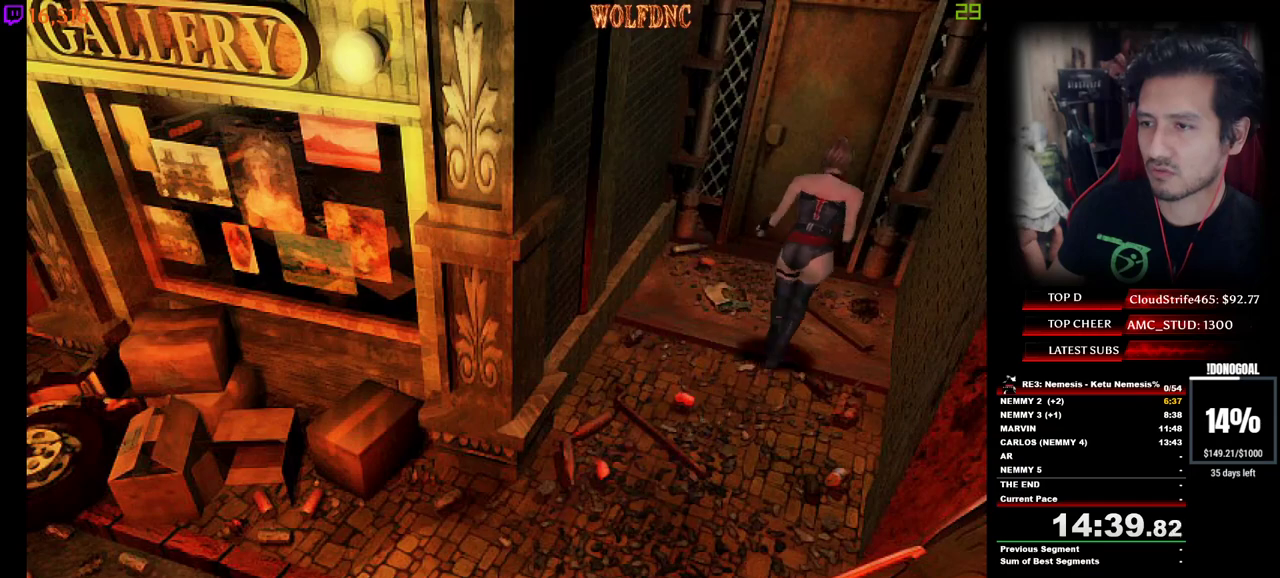
{"keys": ["num2", "w"], "events": [[17, "a", "up"], [17, "num2", "down"], [100, "num2", "up"], [150, "num2", "down"], [200, "num2", "up"], [200, "num4", "up"], [250, "num2", "down"], [333, "num2", "up"], [383, "num2", "down"], [433, "num2", "up"], [483, "num2", "down"]]}
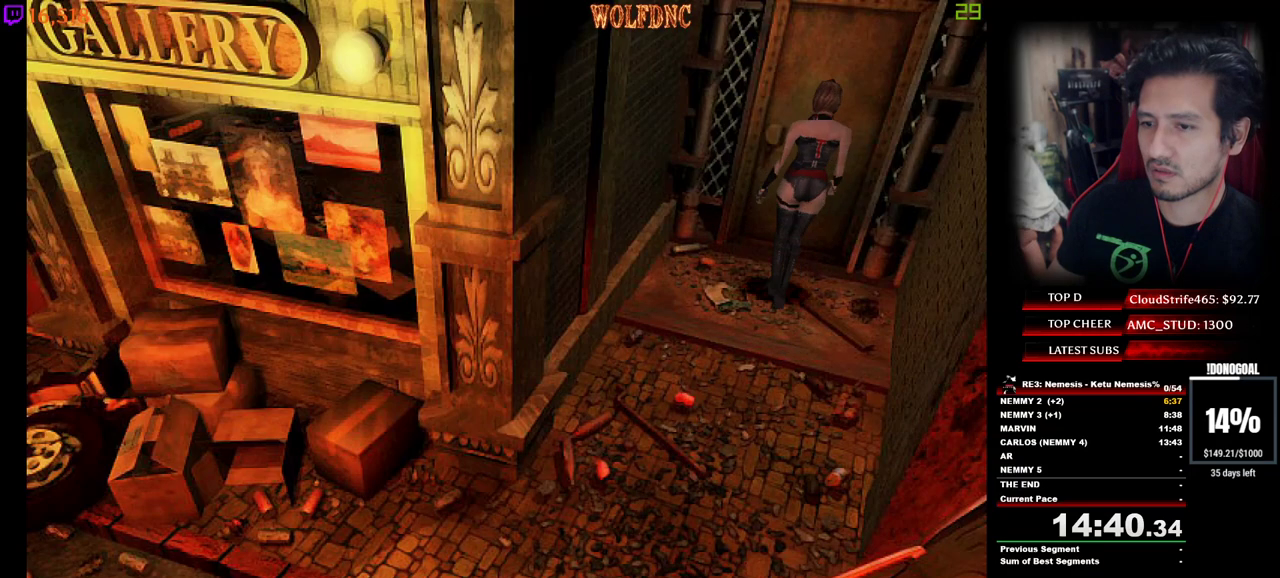
{"keys": ["num4", "w"], "events": [[33, "num2", "up"], [67, "num2", "down"], [167, "num2", "up"], [217, "num2", "down"], [267, "num2", "up"], [300, "num2", "down"], [400, "space", "down"], [450, "num4", "down"], [500, "num2", "up"], [500, "space", "up"]]}
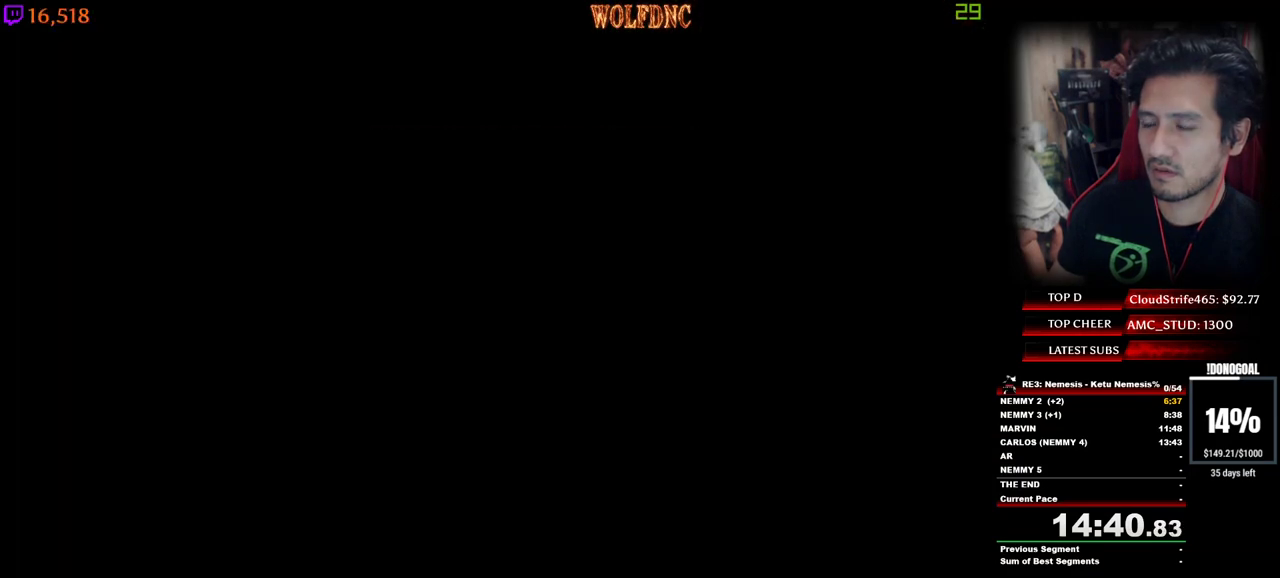
{"keys": ["num4", "w"], "events": []}
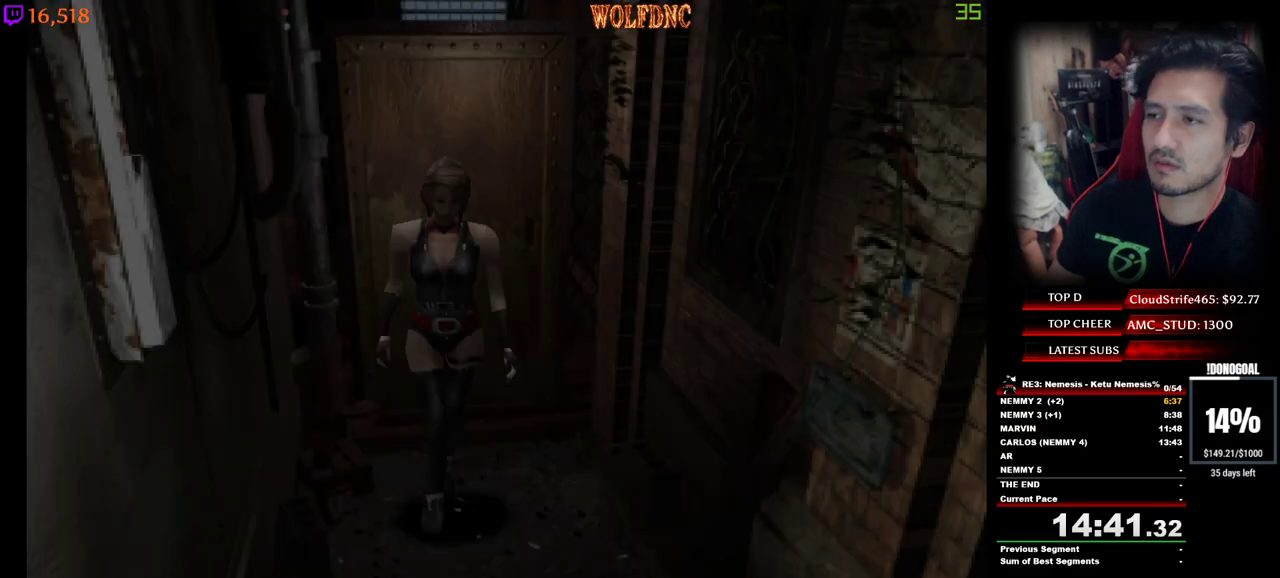
{"keys": ["num4", "w"], "events": []}
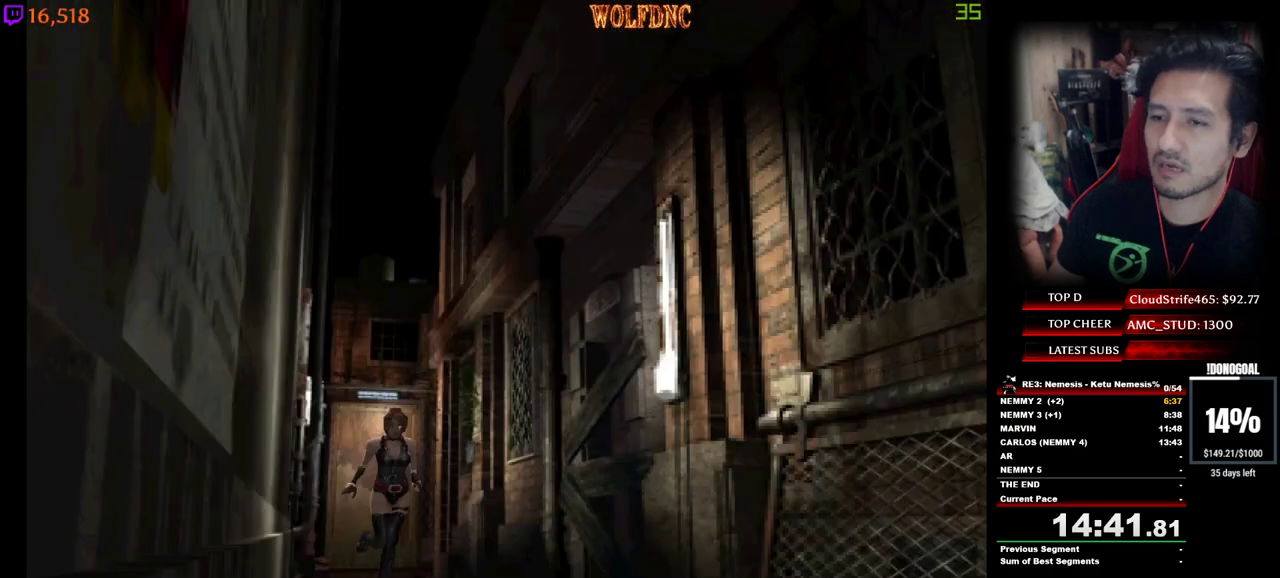
{"keys": ["num4", "w"], "events": []}
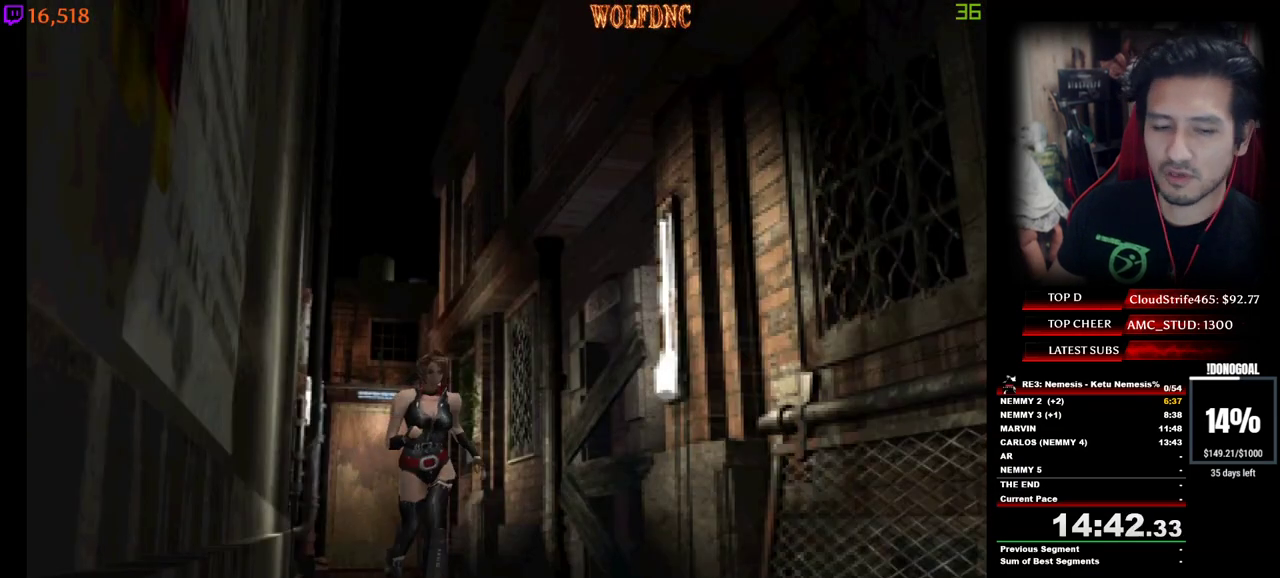
{"keys": ["num4", "w"], "events": []}